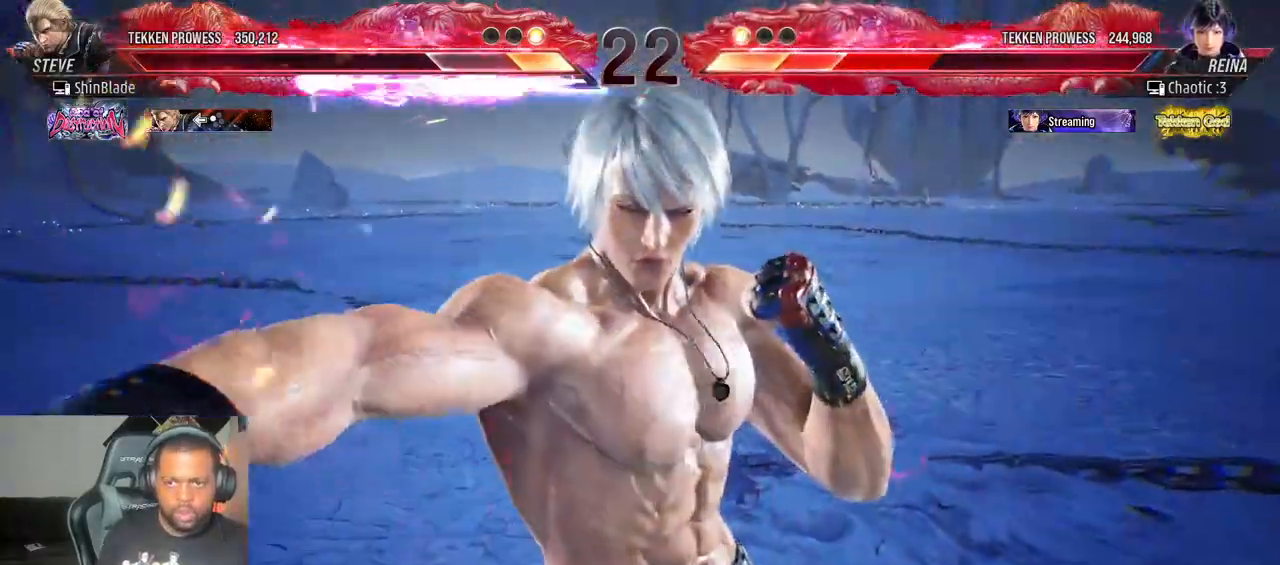
Gameplay with a controller (PlayStation layout); each line is a JSON object with the inputs held at the frame after it (dt_ms = milliseconds from this image to that frame). "events" lists button and stick changes between this image and that frame as [ms after this image, input, new state], when the widget could be followed in between. Not read: L3 R3.
{"dt_ms": 500, "buttons": [], "left_stick": "center", "right_stick": "center", "events": []}
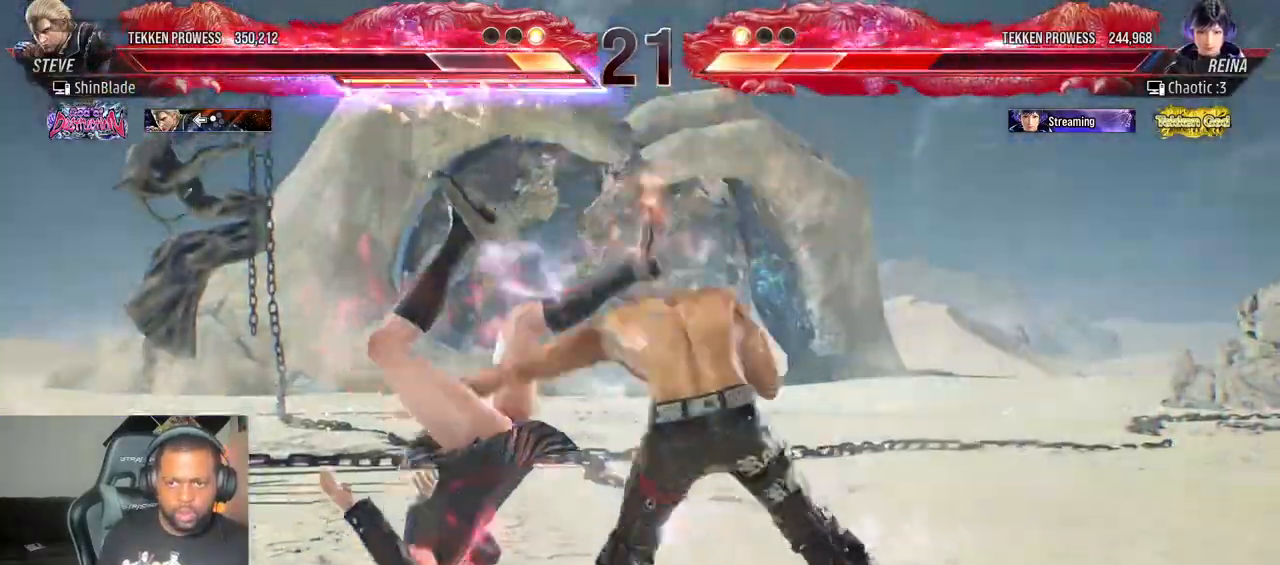
{"dt_ms": 500, "buttons": ["TRIANGLE", "DPAD_UP", "DPAD_RIGHT"], "left_stick": "center", "right_stick": "center"}
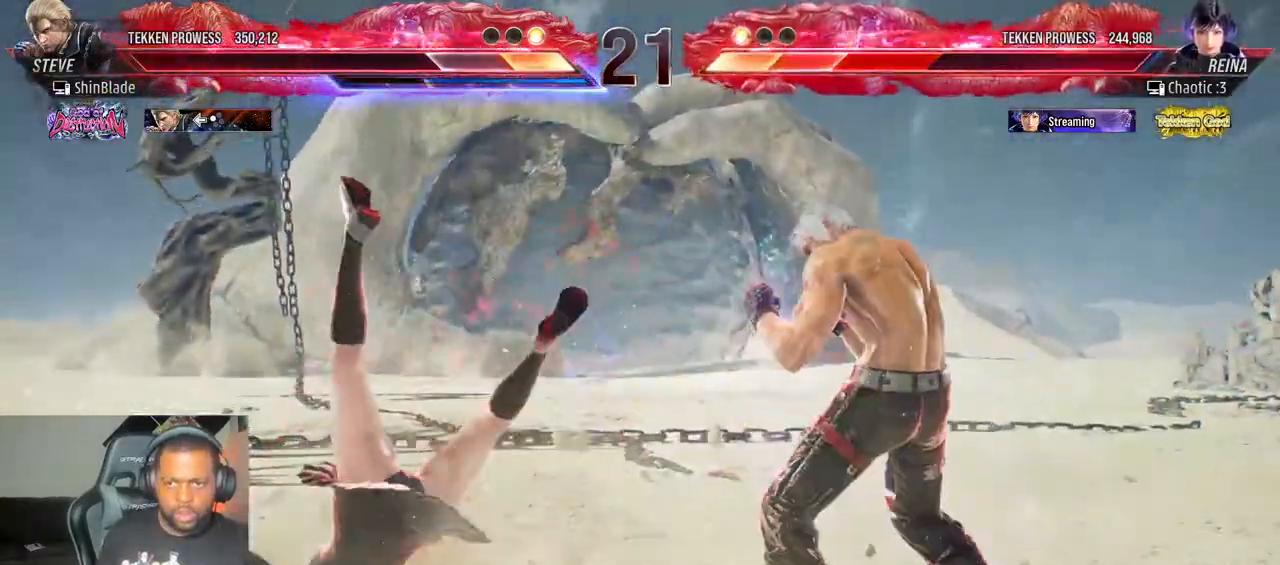
{"dt_ms": 500, "buttons": ["SQUARE", "DPAD_LEFT"], "left_stick": "center", "right_stick": "center"}
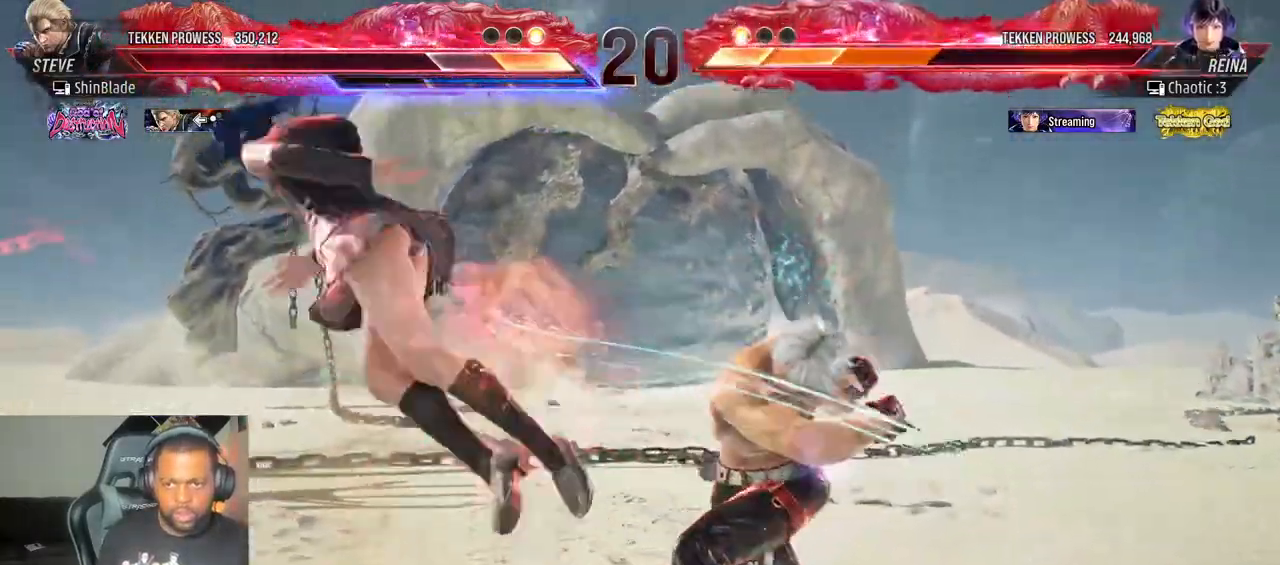
{"dt_ms": 500, "buttons": ["DPAD_LEFT"], "left_stick": "center", "right_stick": "center", "events": [[67, "SQUARE", "up"], [150, "SQUARE", "down"], [233, "SQUARE", "up"], [300, "SQUARE", "down"], [367, "SQUARE", "up"], [433, "SQUARE", "down"], [500, "SQUARE", "up"]]}
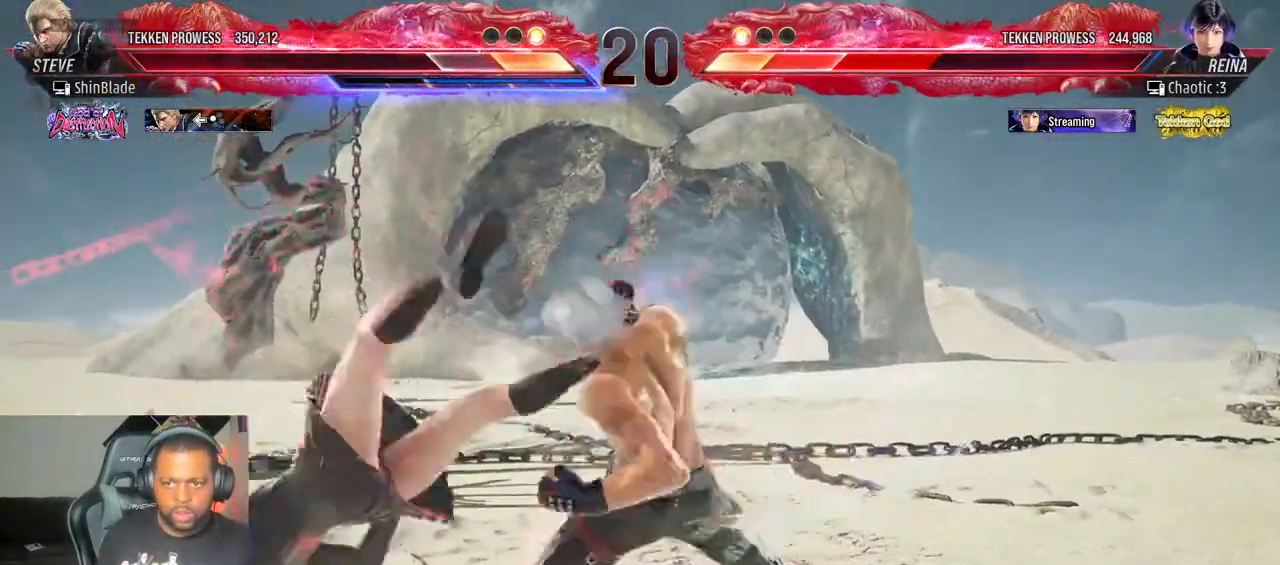
{"dt_ms": 500, "buttons": ["SQUARE", "DPAD_LEFT"], "left_stick": "center", "right_stick": "center"}
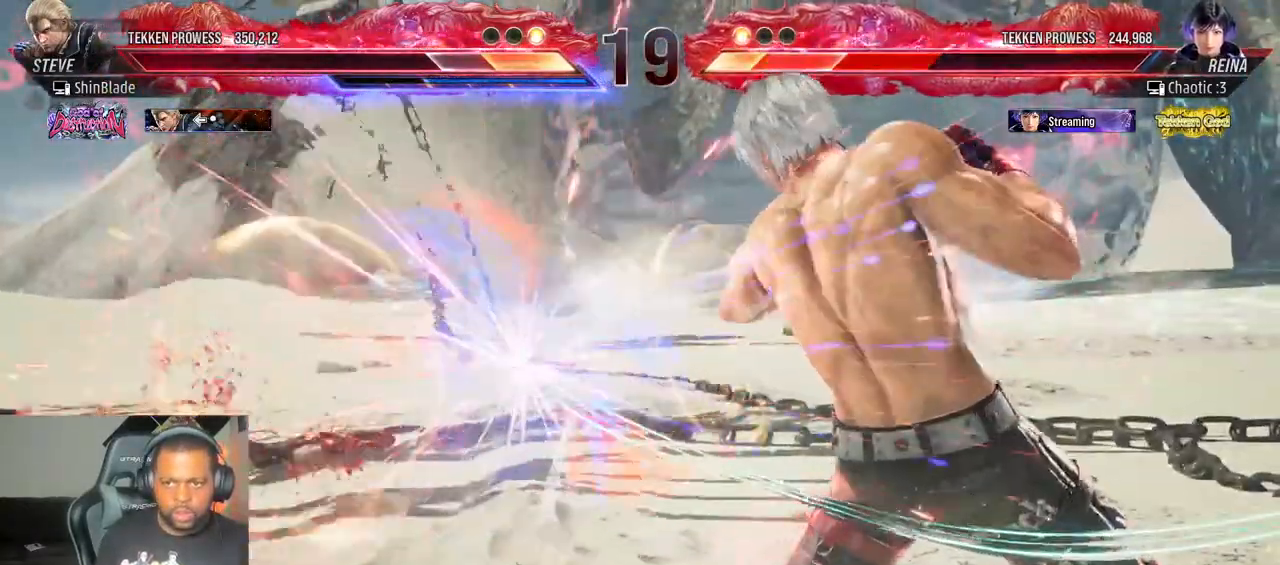
{"dt_ms": 500, "buttons": ["CROSS", "CIRCLE", "DPAD_LEFT"], "left_stick": "center", "right_stick": "center", "events": [[83, "SQUARE", "up"], [233, "DPAD_LEFT", "up"], [433, "DPAD_LEFT", "down"], [467, "CIRCLE", "down"], [467, "CROSS", "down"]]}
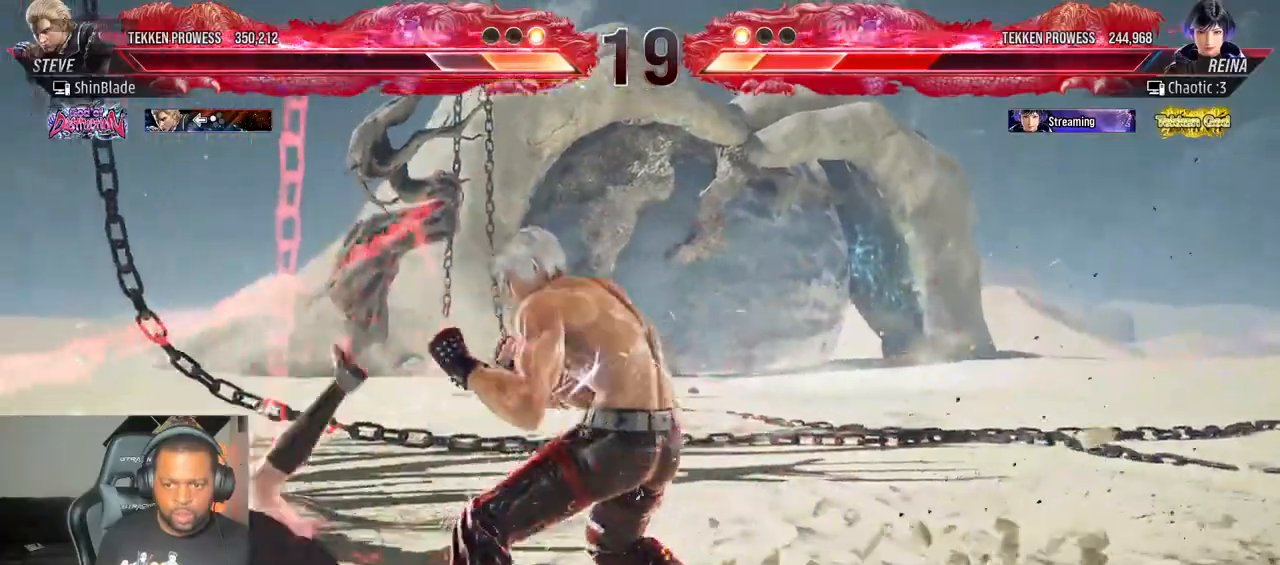
{"dt_ms": 500, "buttons": ["DPAD_DOWN", "DPAD_RIGHT"], "left_stick": "center", "right_stick": "center"}
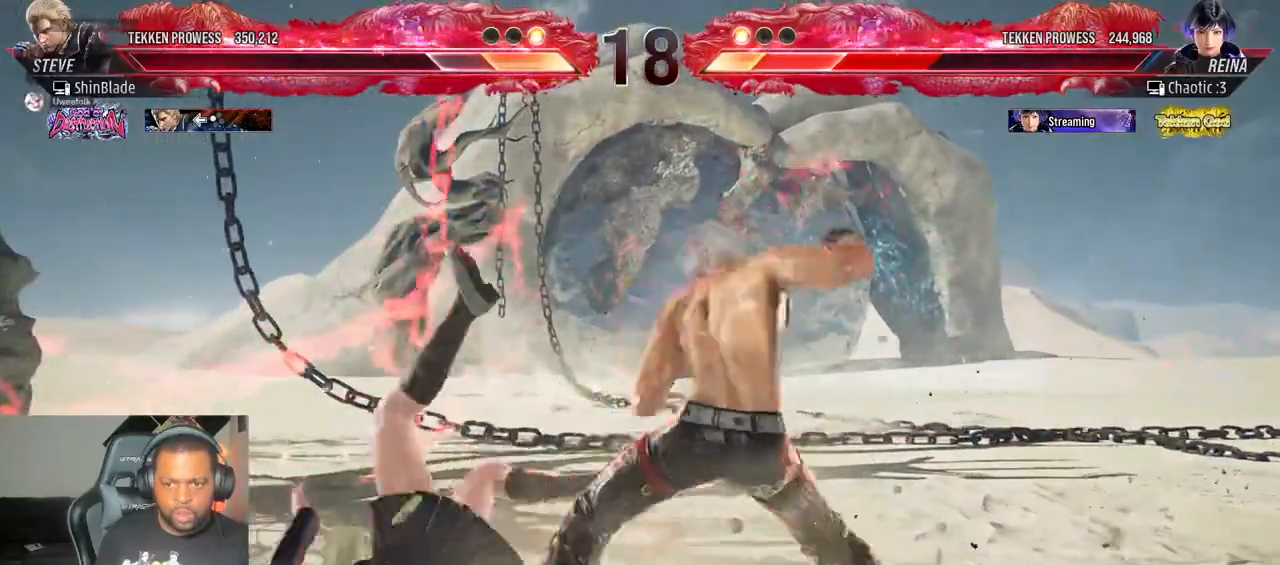
{"dt_ms": 1000, "buttons": ["TRIANGLE"], "left_stick": "center", "right_stick": "center"}
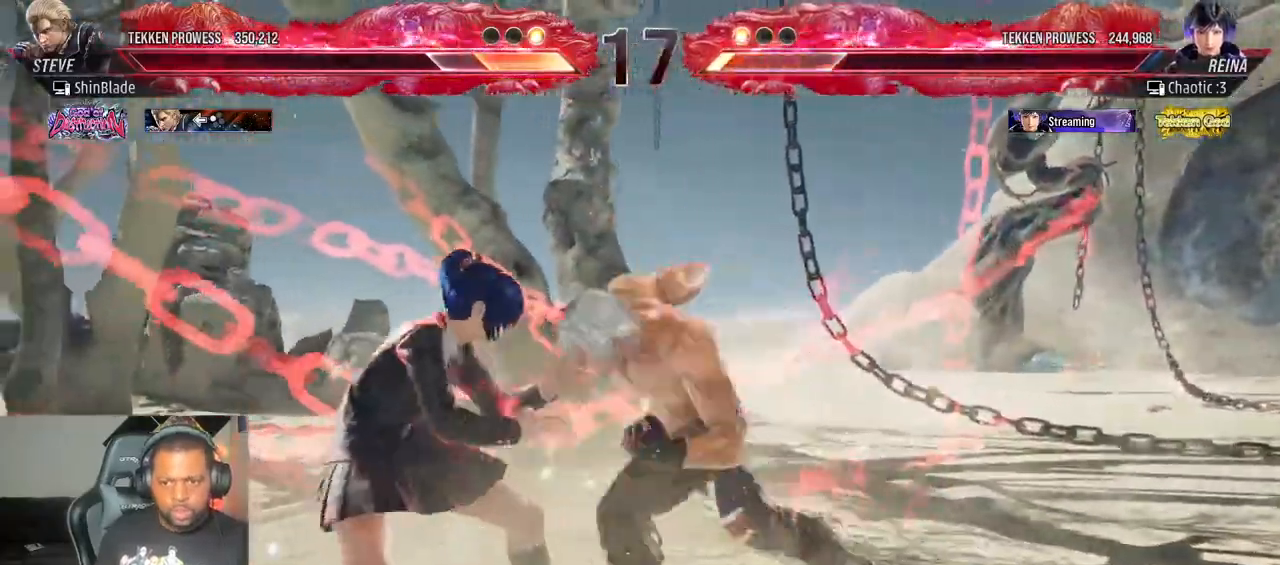
{"dt_ms": 500, "buttons": ["DPAD_DOWN", "DPAD_RIGHT"], "left_stick": "center", "right_stick": "center"}
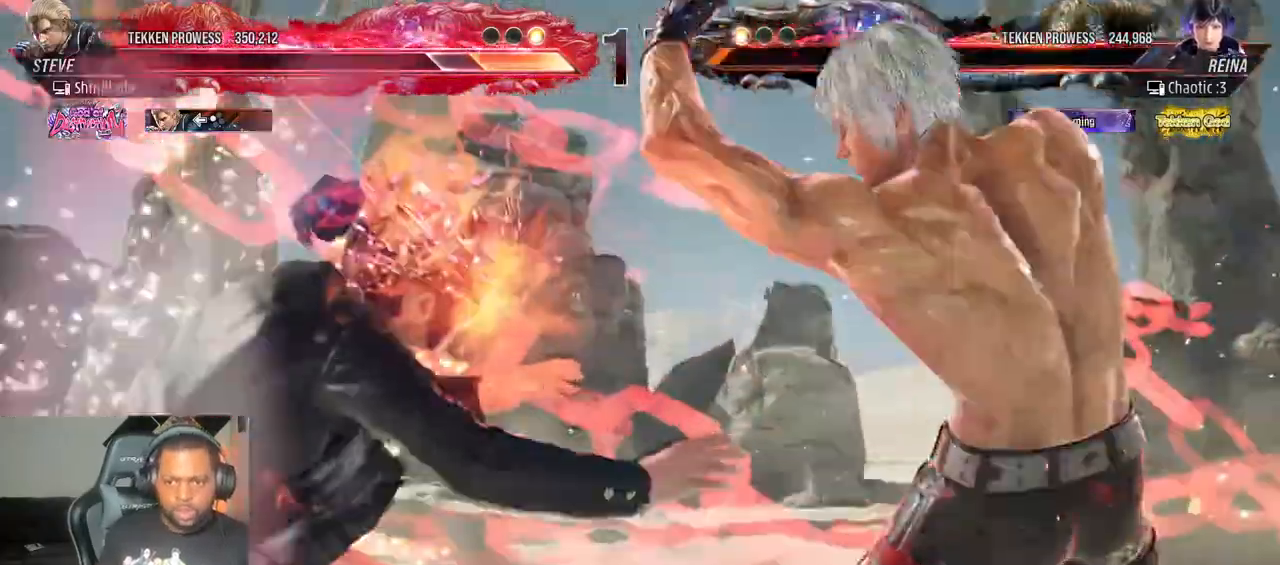
{"dt_ms": 1000, "buttons": [], "left_stick": "center", "right_stick": "center"}
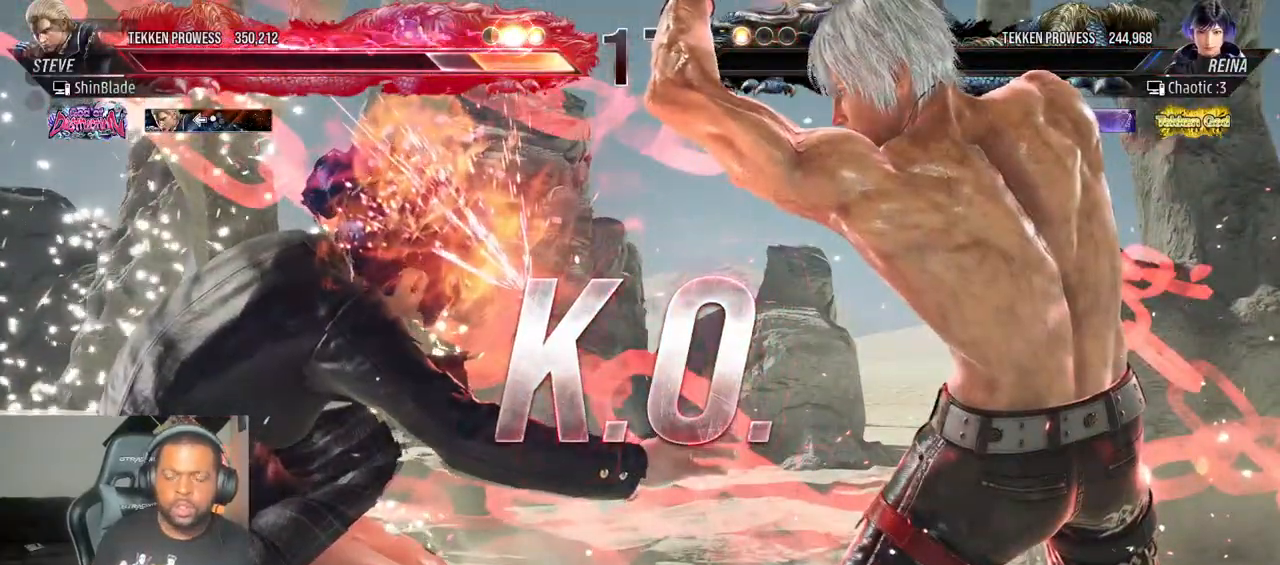
{"dt_ms": 500, "buttons": [], "left_stick": "center", "right_stick": "center", "events": []}
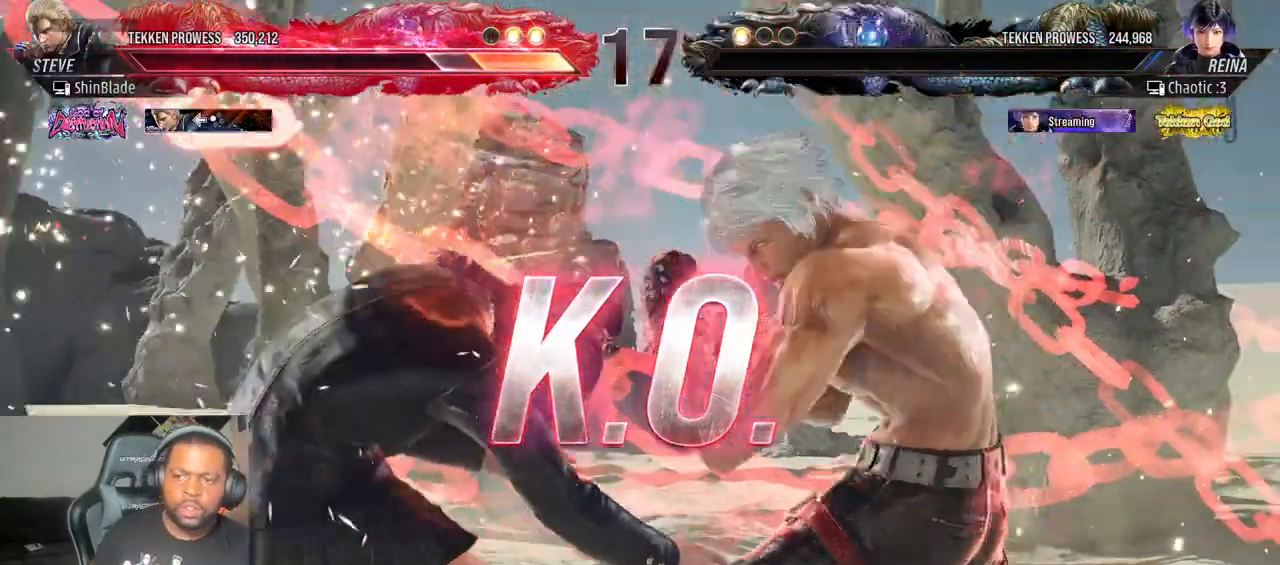
{"dt_ms": 500, "buttons": ["SQUARE", "TRIANGLE"], "left_stick": "center", "right_stick": "center", "events": [[83, "SQUARE", "down"], [83, "TRIANGLE", "down"], [150, "SQUARE", "up"], [167, "TRIANGLE", "up"], [217, "SQUARE", "down"], [217, "TRIANGLE", "down"], [300, "SQUARE", "up"], [350, "SQUARE", "down"], [383, "SQUARE", "up"], [400, "TRIANGLE", "up"], [450, "SQUARE", "down"], [450, "TRIANGLE", "down"]]}
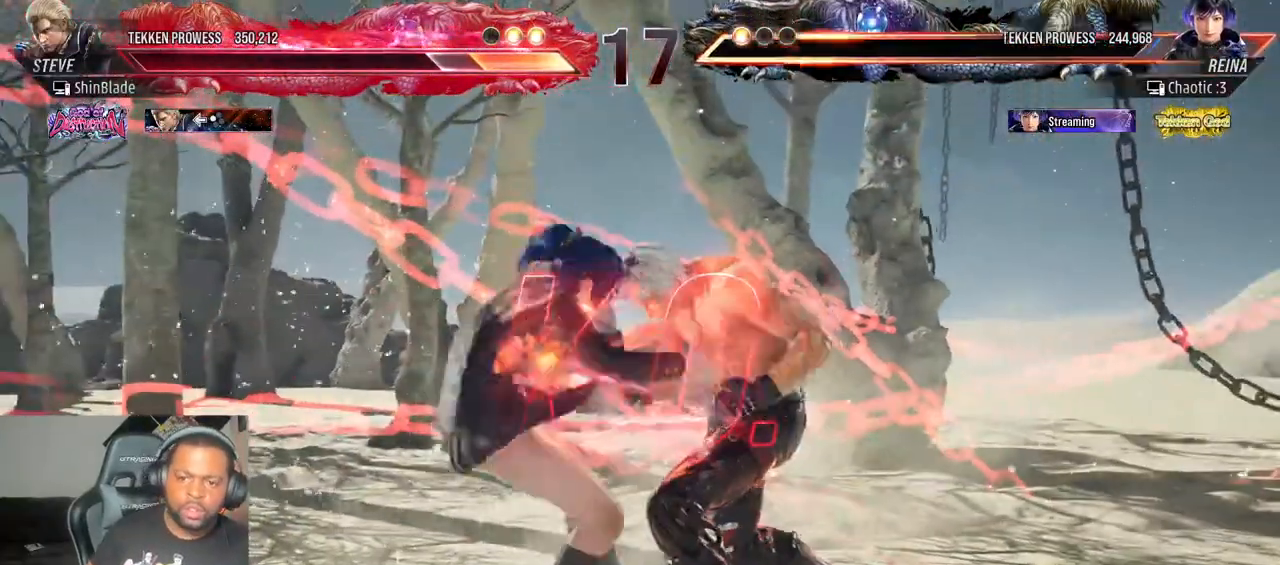
{"dt_ms": 500, "buttons": ["TRIANGLE"], "left_stick": "center", "right_stick": "center", "events": [[17, "SQUARE", "up"], [133, "SQUARE", "down"], [167, "SQUARE", "up"], [233, "SQUARE", "down"], [300, "SQUARE", "up"], [350, "SQUARE", "down"], [483, "SQUARE", "up"]]}
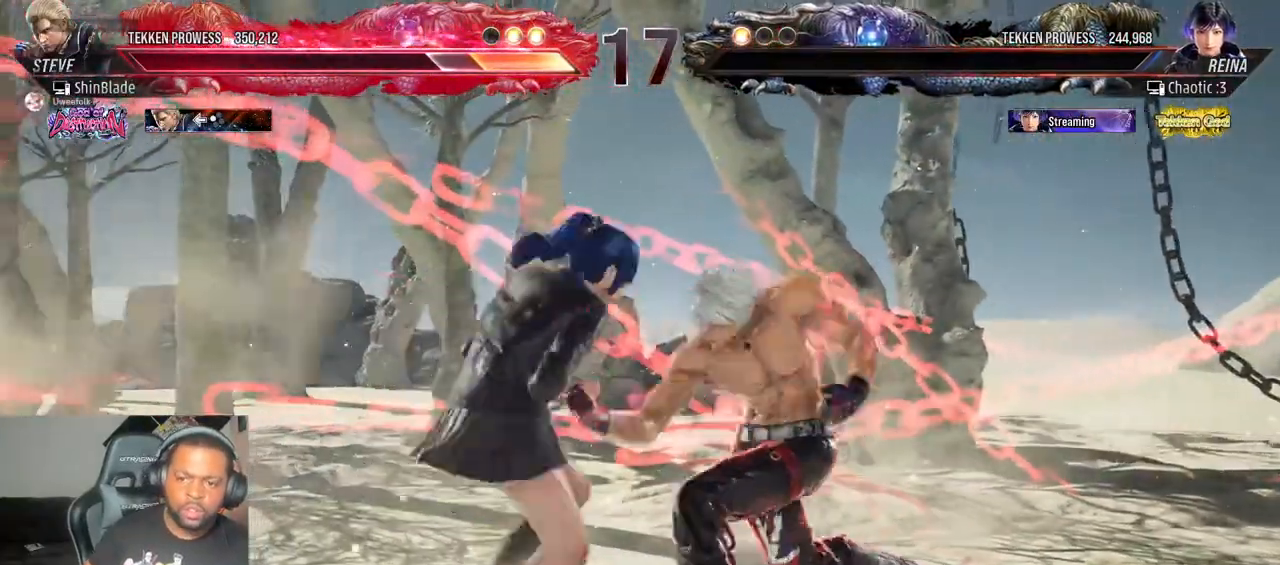
{"dt_ms": 500, "buttons": [], "left_stick": "center", "right_stick": "center"}
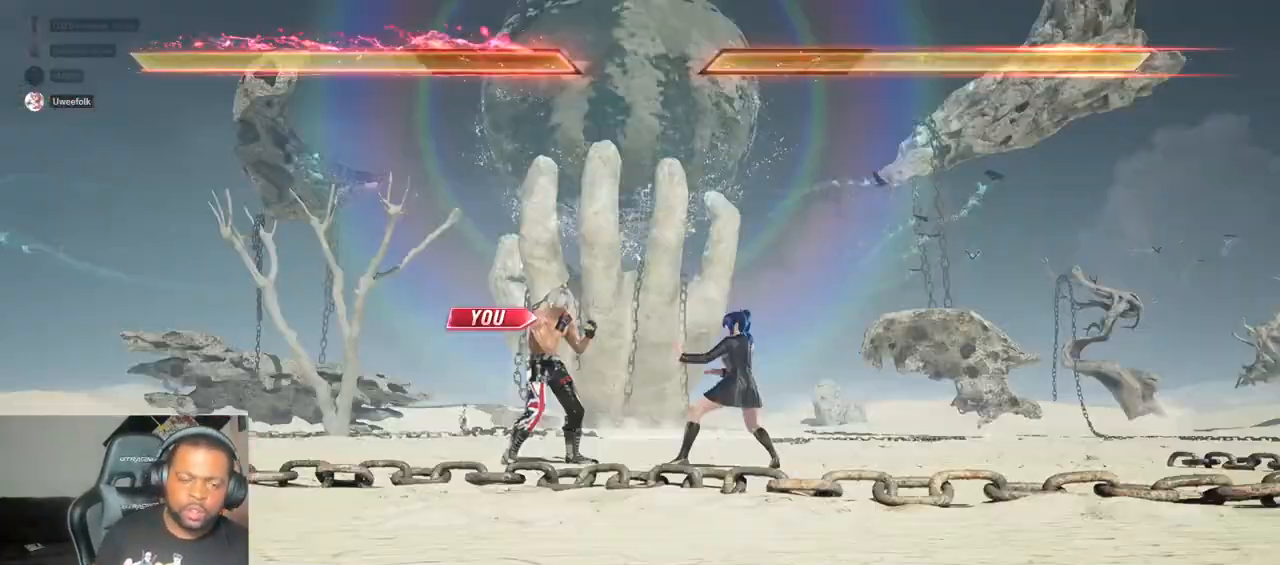
{"dt_ms": 500, "buttons": [], "left_stick": "center", "right_stick": "center", "events": []}
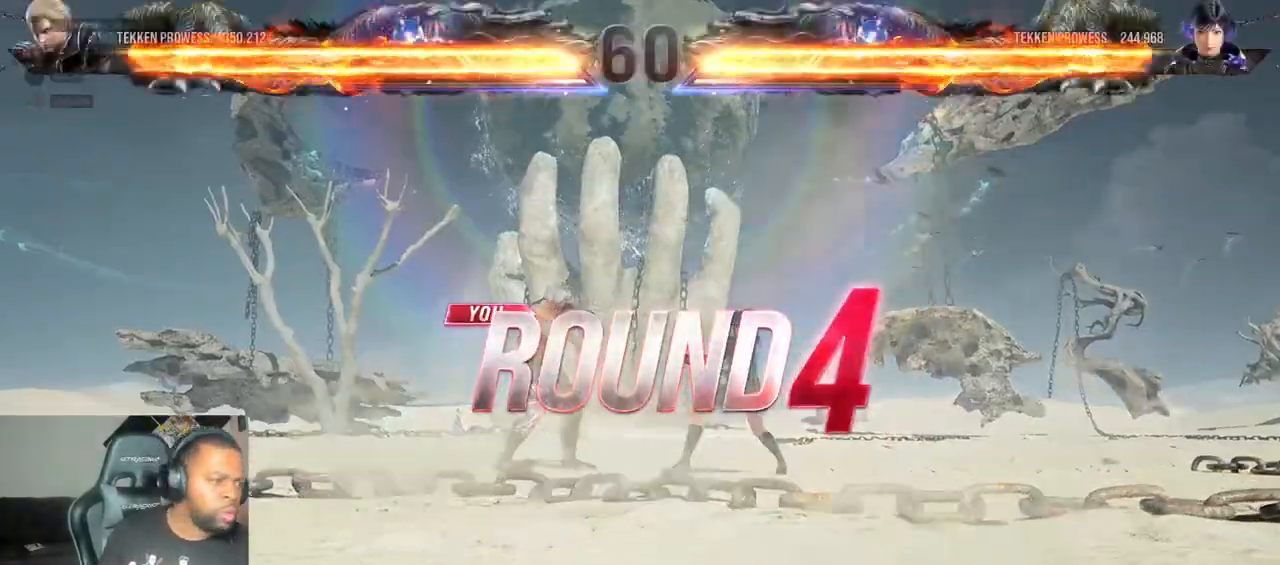
{"dt_ms": 500, "buttons": [], "left_stick": "center", "right_stick": "center", "events": []}
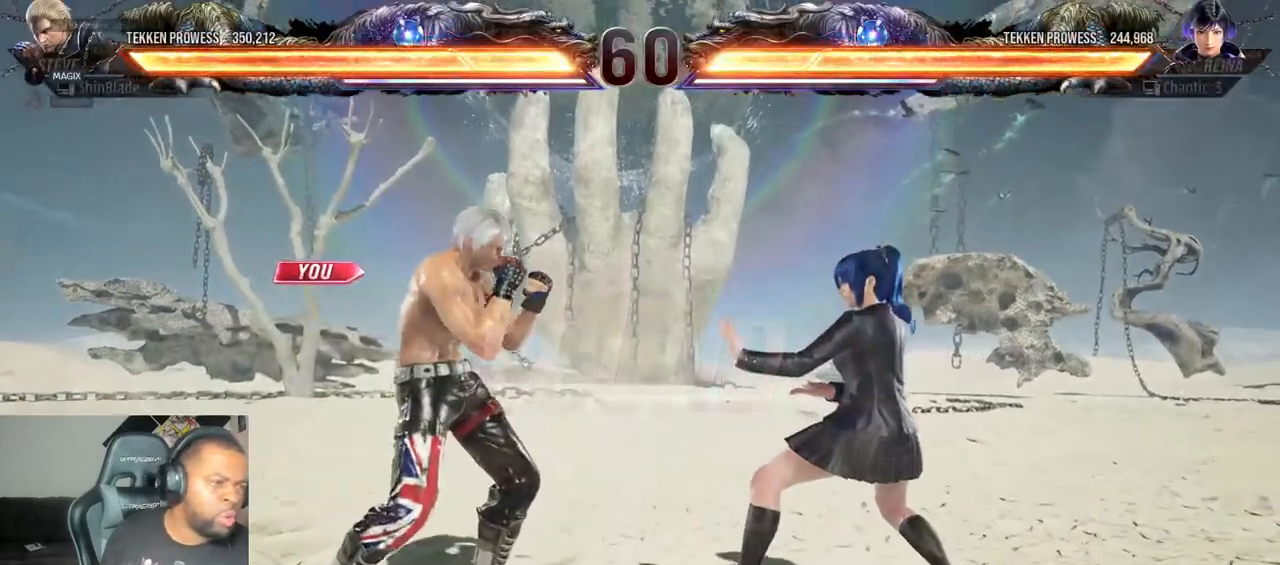
{"dt_ms": 500, "buttons": [], "left_stick": "center", "right_stick": "center", "events": []}
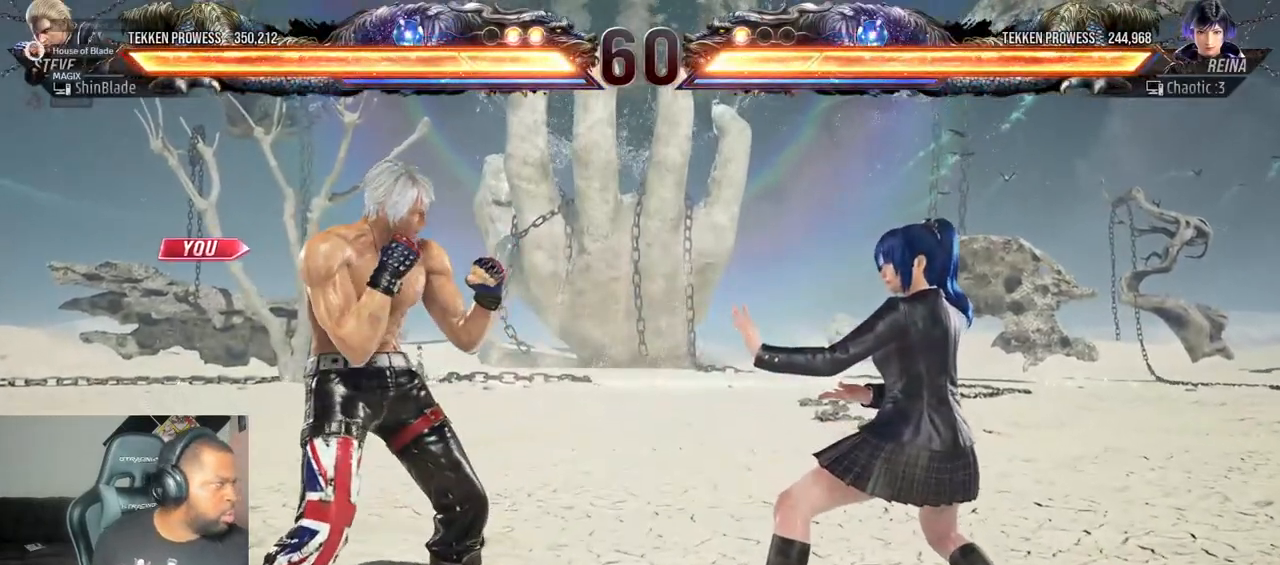
{"dt_ms": 1000, "buttons": ["SQUARE", "DPAD_DOWN", "DPAD_RIGHT"], "left_stick": "center", "right_stick": "center"}
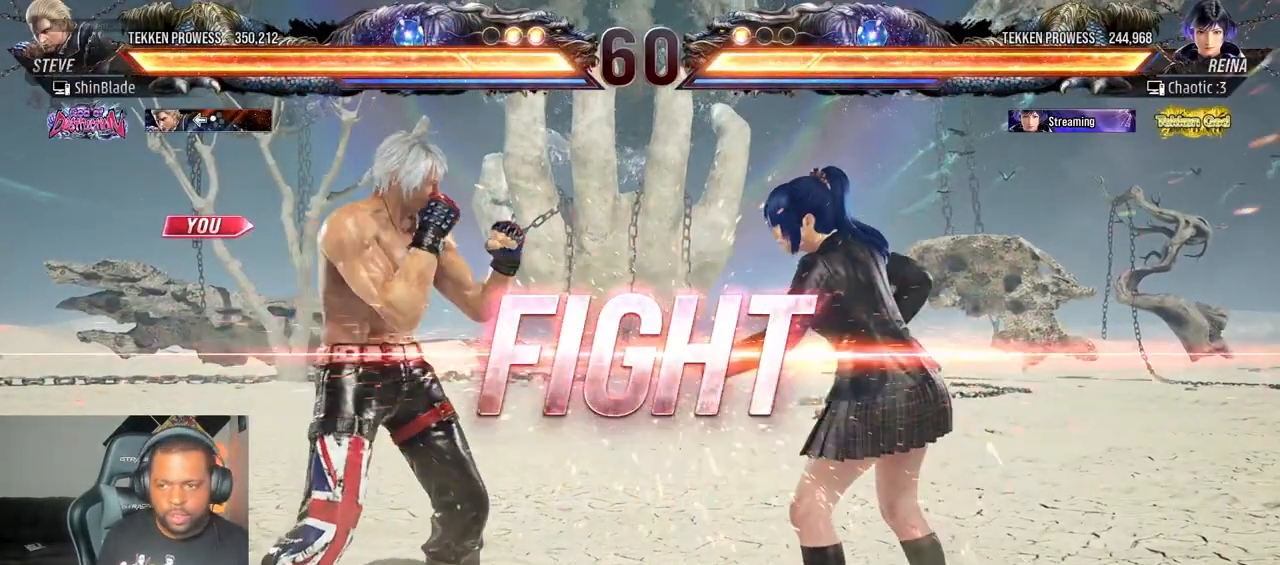
{"dt_ms": 1000, "buttons": ["SQUARE", "DPAD_LEFT"], "left_stick": "center", "right_stick": "center"}